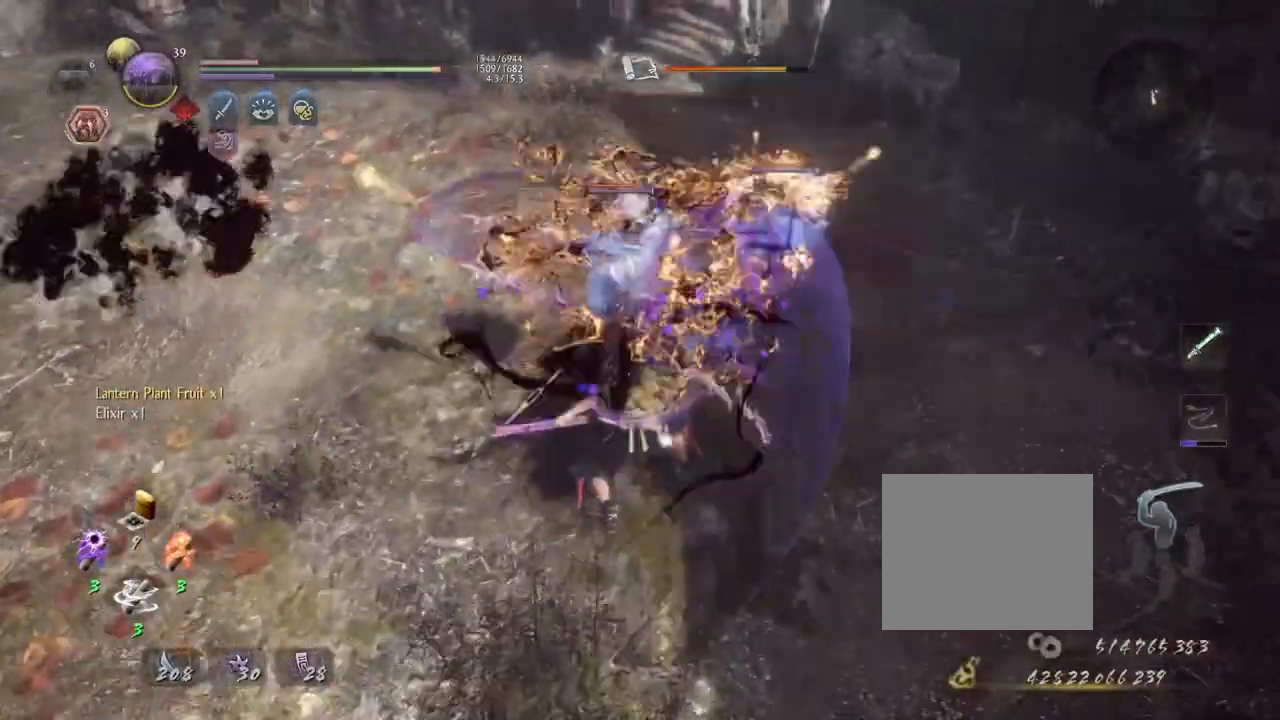
Gameplay with a controller (PlayStation layout); each line is a JSON object with the inputs held at the frame after it (dt_ms = milliseconds from this image to that frame). "events" lists button and stick changes between this image and that frame as [ms after this image, input, new state], when the widget could be followed in between.
{"dt_ms": 500, "buttons": ["L1"], "left_stick": "up", "right_stick": "center", "events": [[117, "SQUARE", "up"], [133, "L1", "up"], [200, "R1", "down"], [283, "SQUARE", "down"], [300, "SQUARE", "up"], [333, "CROSS", "down"], [383, "L1", "down"], [383, "R1", "up"], [383, "left_stick", "up"], [400, "CROSS", "up"]]}
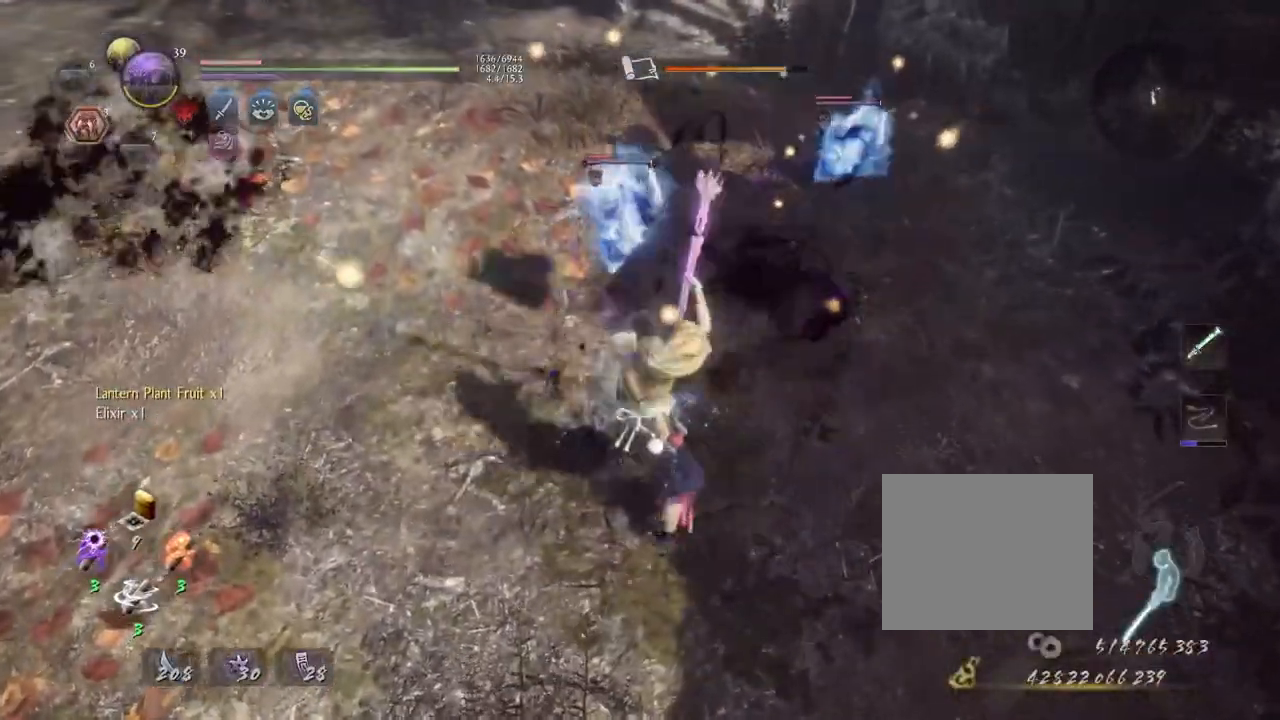
{"dt_ms": 500, "buttons": ["SQUARE", "L1"], "left_stick": "right", "right_stick": "center", "events": [[50, "SQUARE", "down"], [133, "left_stick", "right"]]}
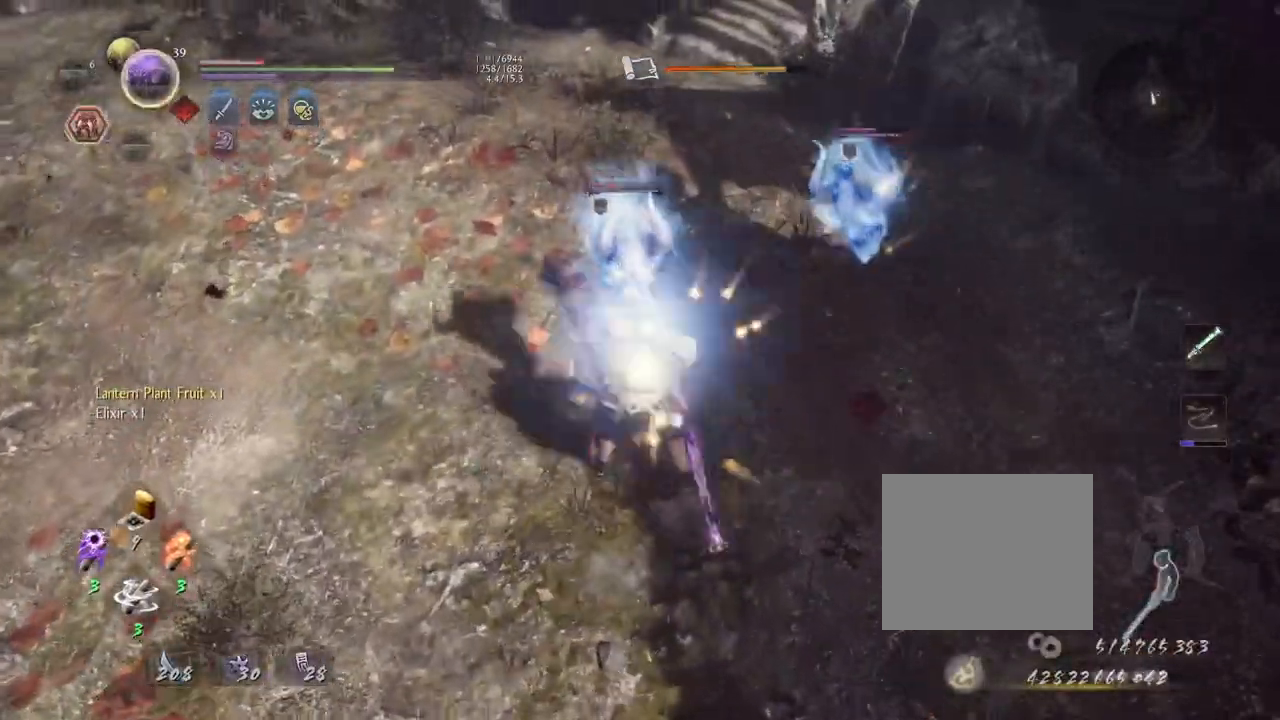
{"dt_ms": 500, "buttons": ["L1"], "left_stick": "left", "right_stick": "center", "events": [[133, "SQUARE", "up"], [200, "left_stick", "up-left"], [350, "CROSS", "down"], [450, "CROSS", "up"], [467, "left_stick", "left"]]}
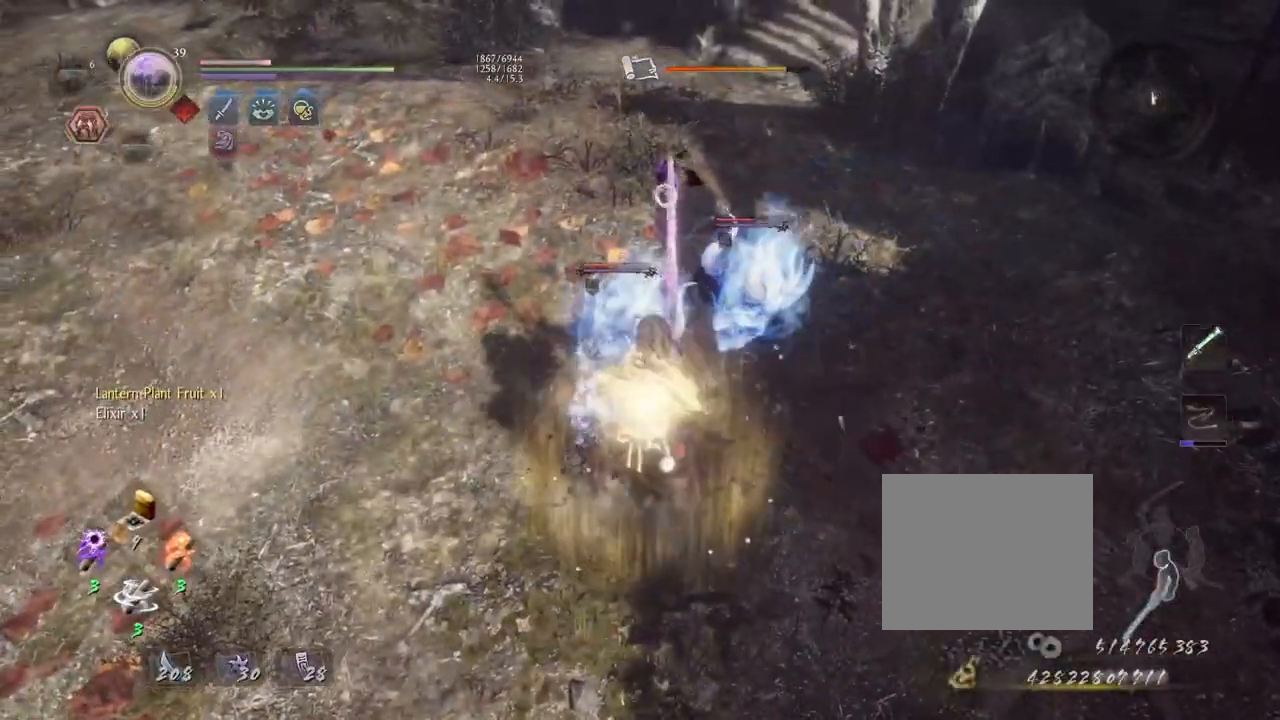
{"dt_ms": 500, "buttons": ["CROSS", "SQUARE", "R1"], "left_stick": "left", "right_stick": "center", "events": [[150, "CROSS", "down"], [317, "L1", "up"], [350, "R1", "down"], [400, "SQUARE", "down"]]}
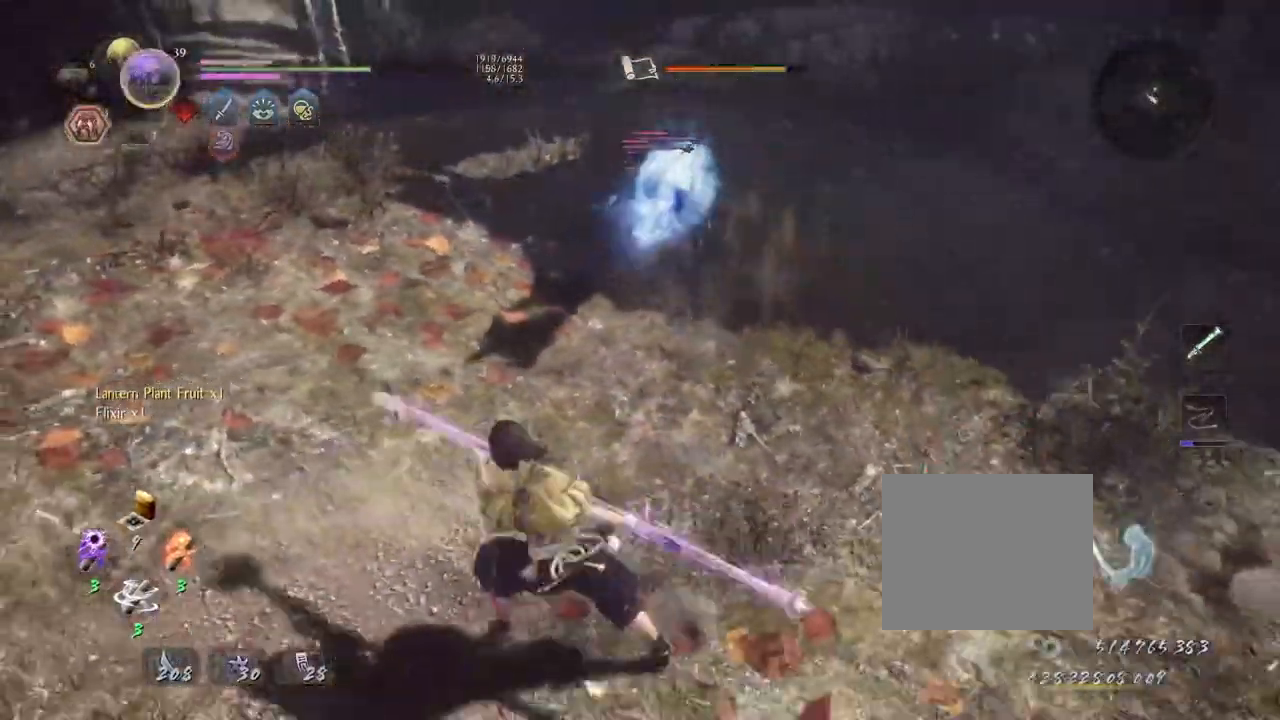
{"dt_ms": 500, "buttons": [], "left_stick": "up-left", "right_stick": "center", "events": [[17, "CROSS", "up"], [17, "SQUARE", "up"], [50, "R1", "up"], [50, "left_stick", "up-left"]]}
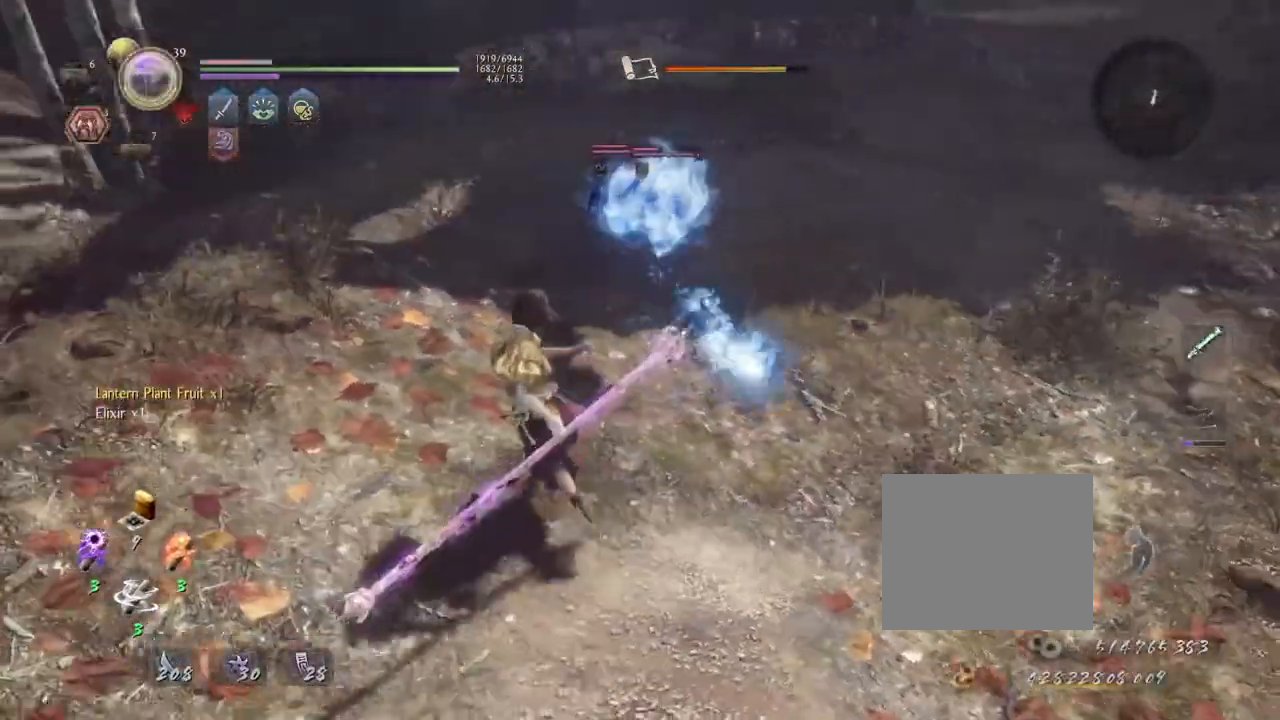
{"dt_ms": 500, "buttons": [], "left_stick": "center", "right_stick": "center", "events": [[117, "L1", "down"], [167, "TRIANGLE", "down"], [250, "left_stick", "center"], [283, "L1", "up"], [283, "TRIANGLE", "up"]]}
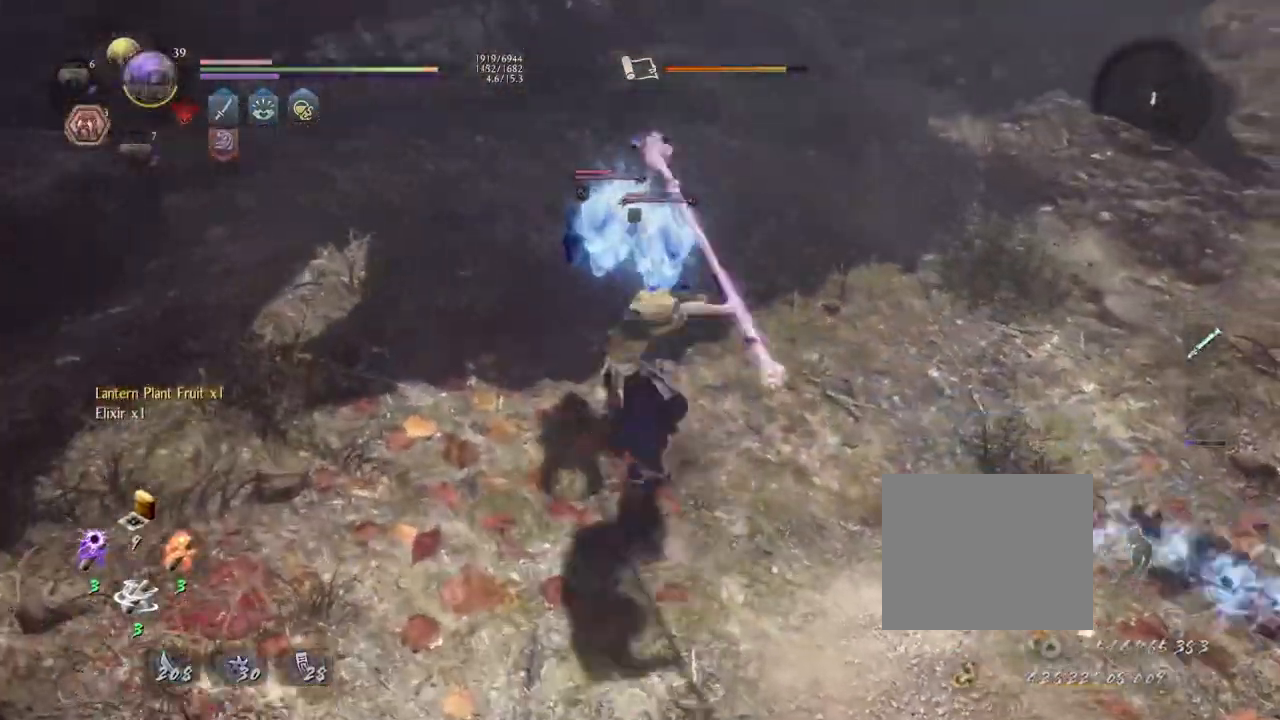
{"dt_ms": 500, "buttons": [], "left_stick": "center", "right_stick": "center", "events": []}
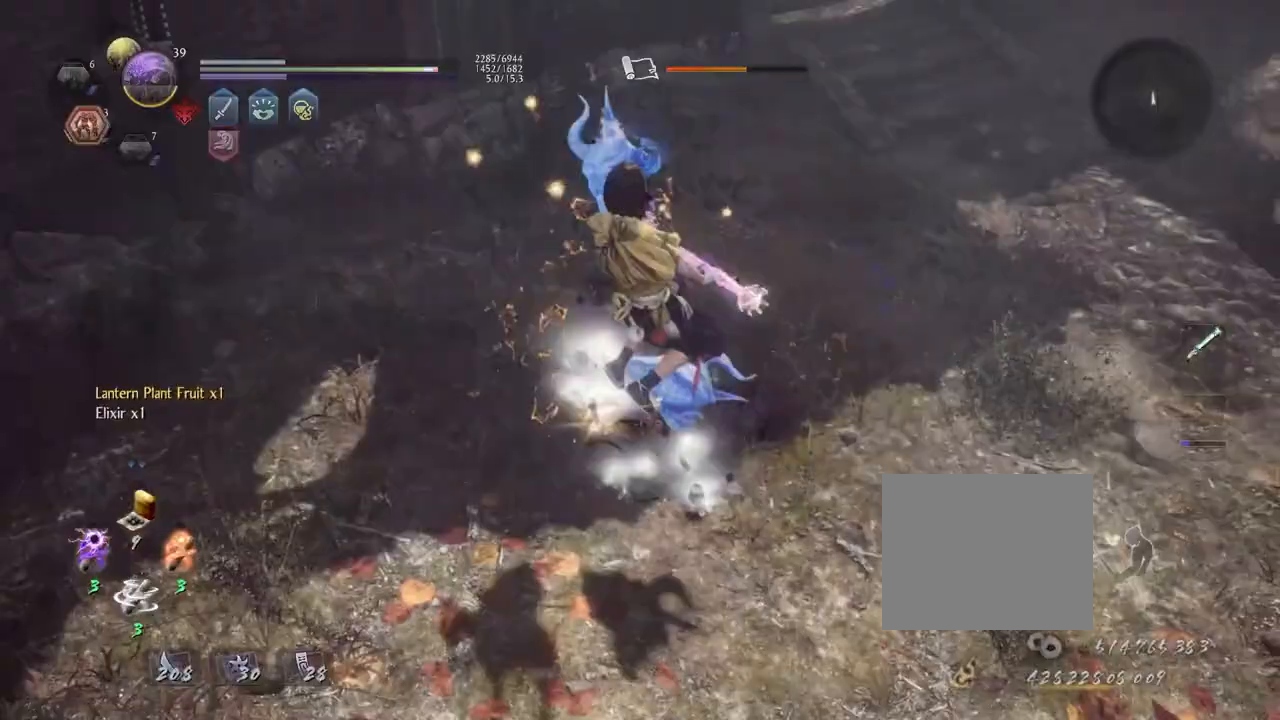
{"dt_ms": 500, "buttons": [], "left_stick": "center", "right_stick": "center", "events": []}
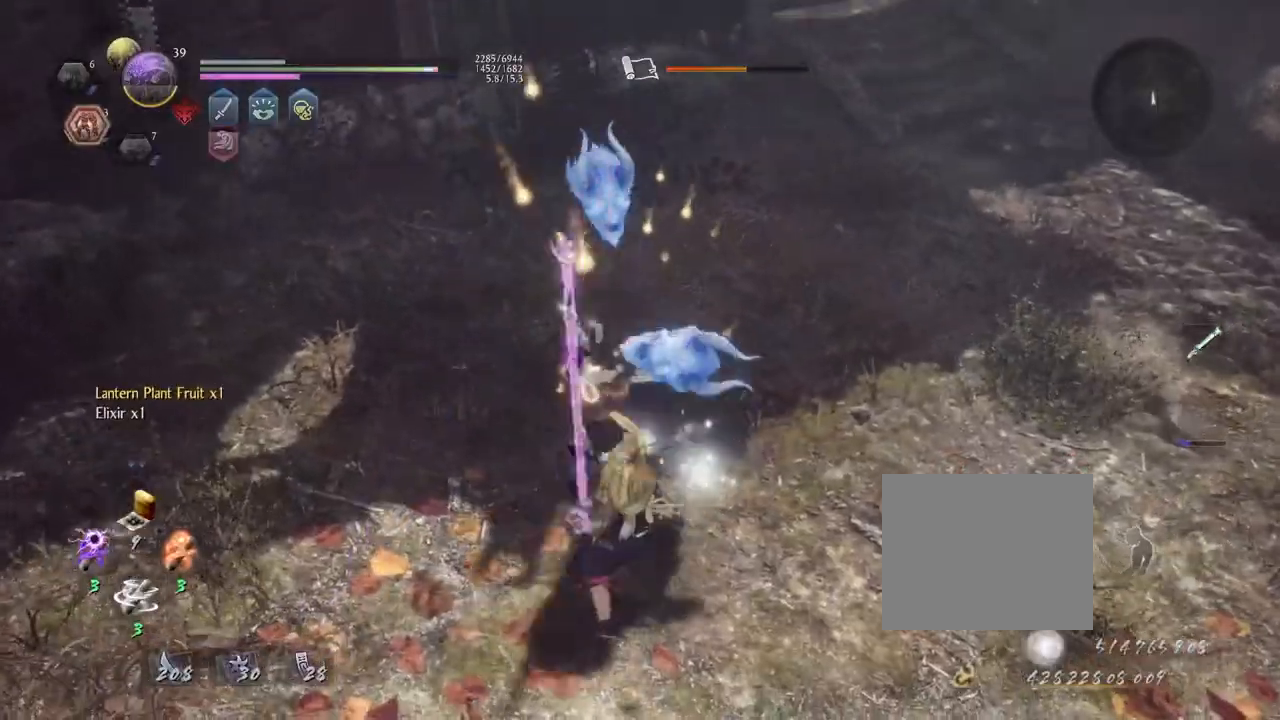
{"dt_ms": 500, "buttons": [], "left_stick": "center", "right_stick": "center", "events": []}
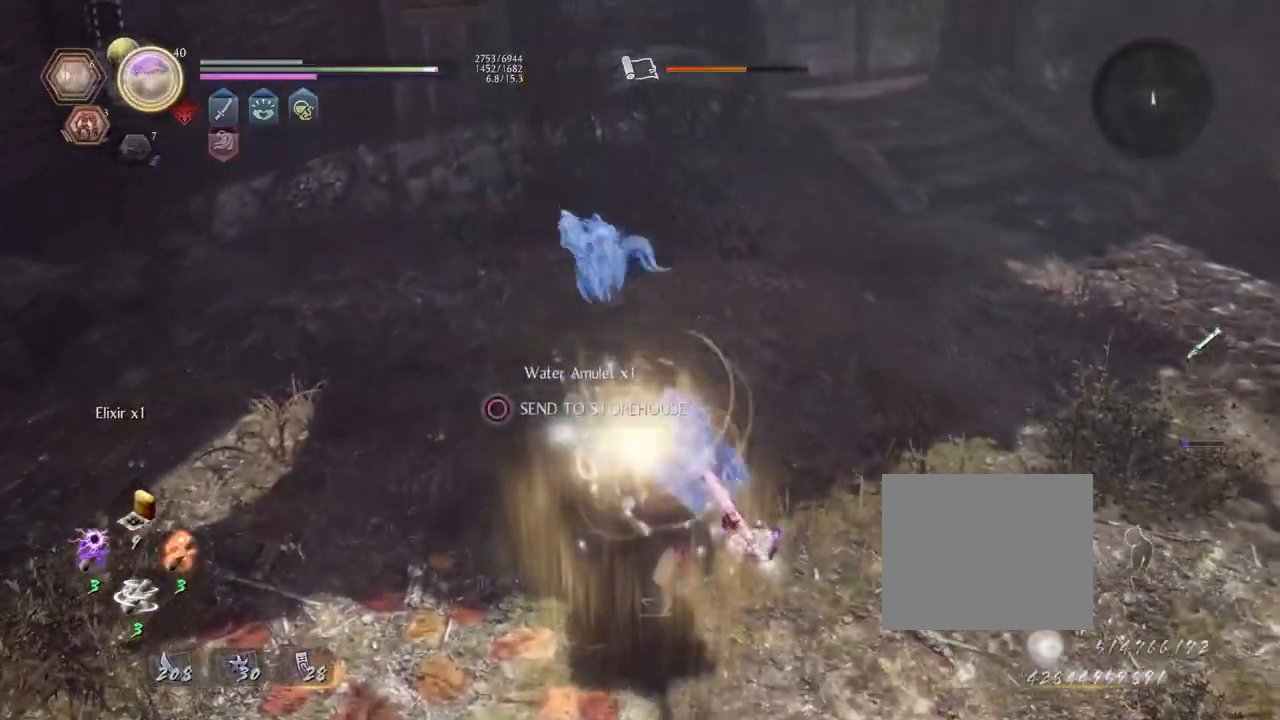
{"dt_ms": 500, "buttons": ["CIRCLE"], "left_stick": "center", "right_stick": "right", "events": [[233, "R1", "down"], [317, "CIRCLE", "down"], [383, "CIRCLE", "up"], [383, "R1", "up"], [500, "CIRCLE", "down"], [500, "right_stick", "right"]]}
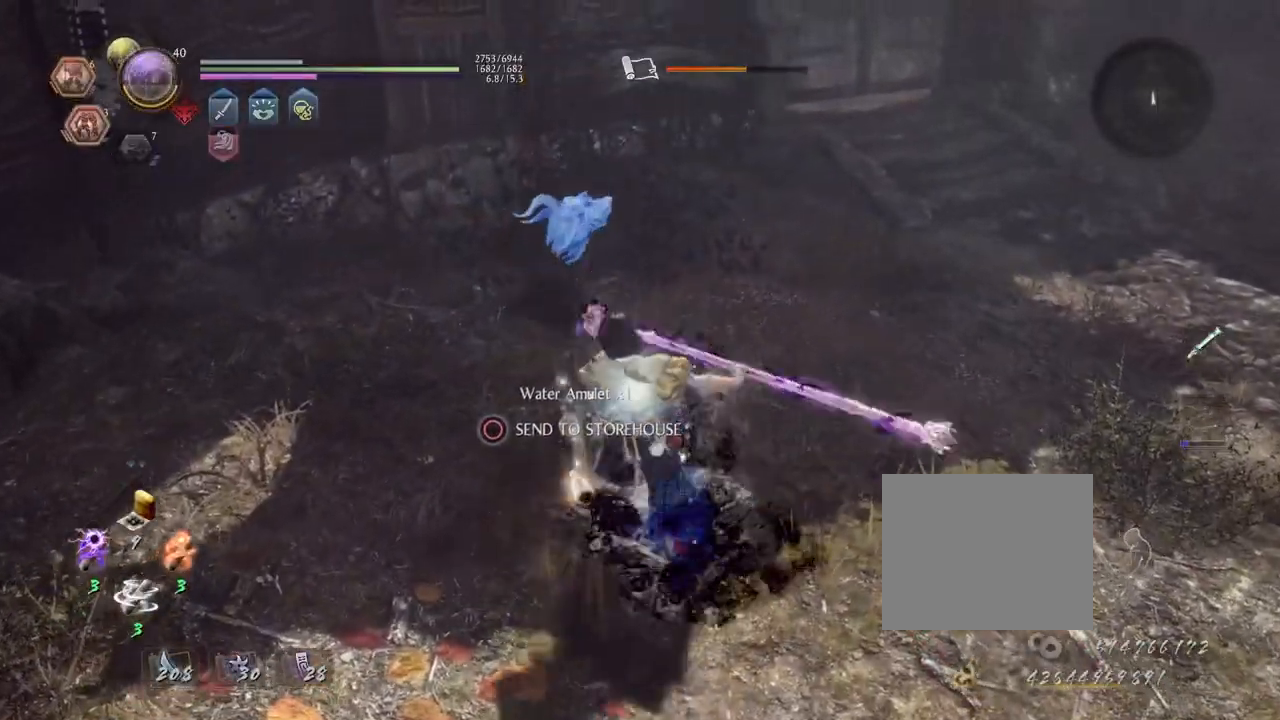
{"dt_ms": 500, "buttons": [], "left_stick": "right", "right_stick": "right", "events": [[100, "CIRCLE", "up"], [183, "CIRCLE", "down"], [283, "CIRCLE", "up"], [333, "left_stick", "down-right"], [350, "CIRCLE", "down"], [433, "left_stick", "right"], [450, "CIRCLE", "up"]]}
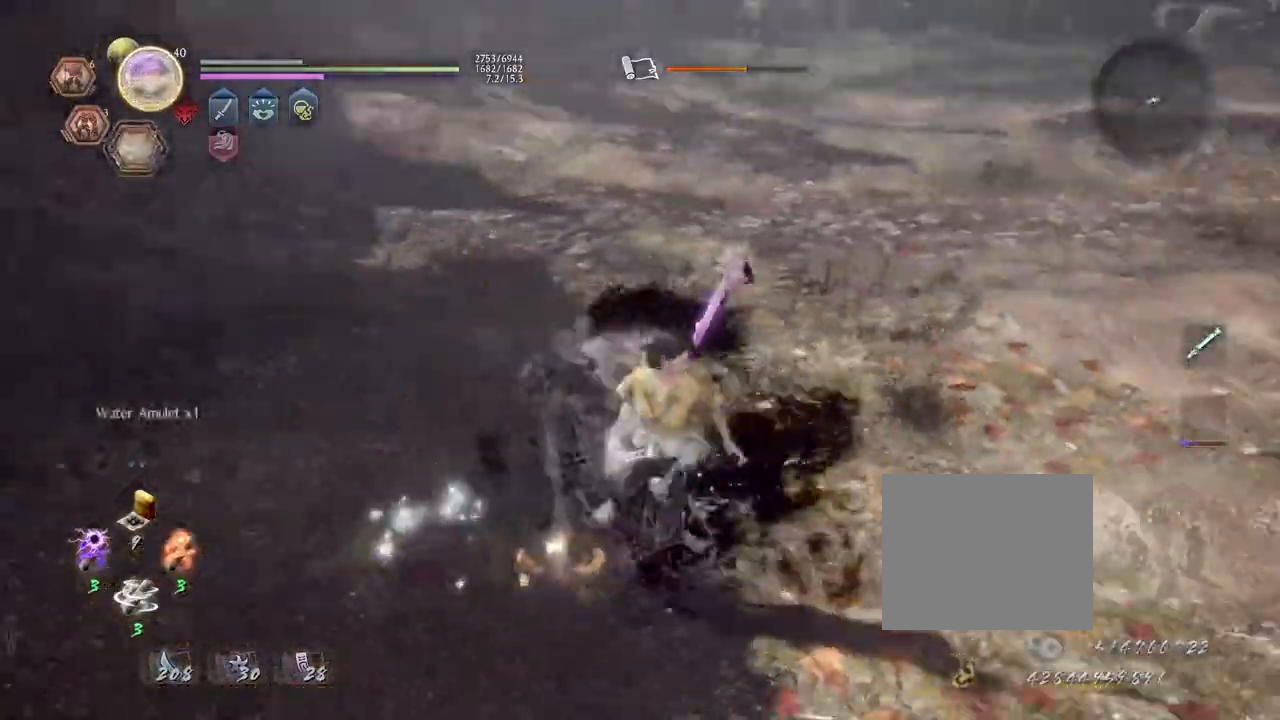
{"dt_ms": 500, "buttons": ["CROSS"], "left_stick": "up-right", "right_stick": "up-right", "events": [[83, "CROSS", "down"], [133, "right_stick", "up-right"], [150, "left_stick", "up-right"]]}
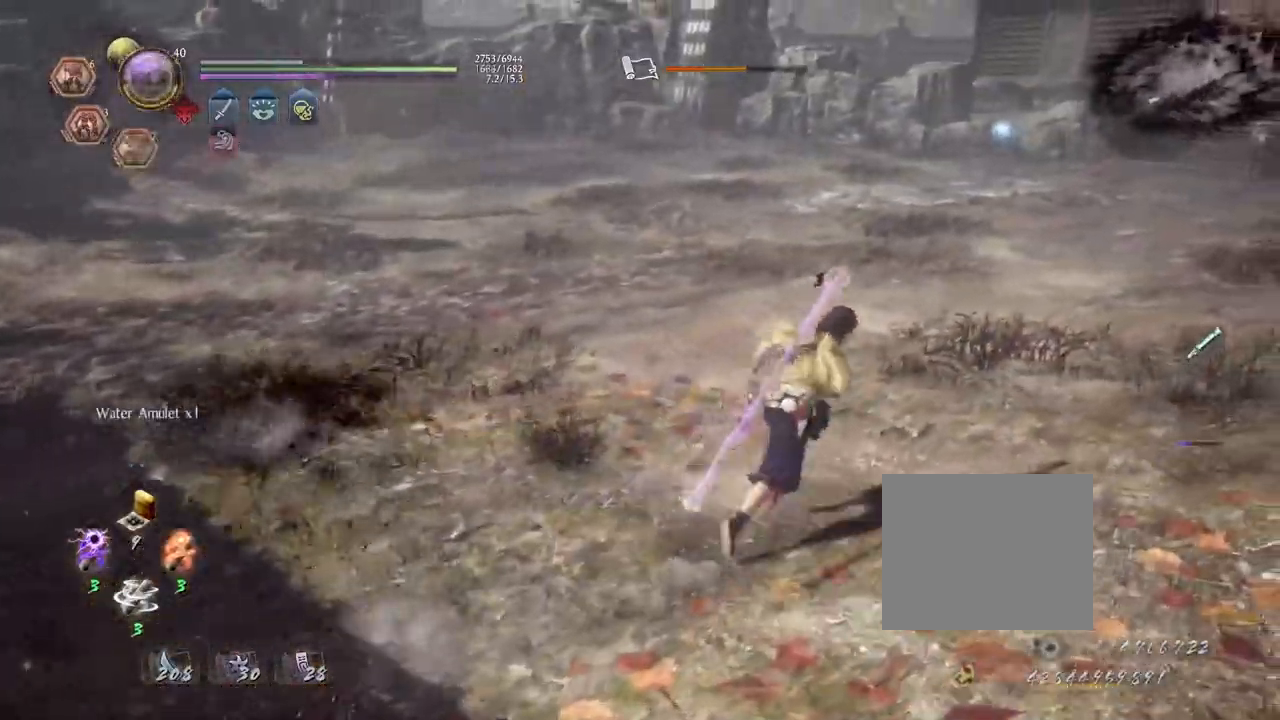
{"dt_ms": 500, "buttons": ["CROSS", "R1", "DPAD_RIGHT"], "left_stick": "up-right", "right_stick": "up-right", "events": [[317, "R1", "down"], [433, "DPAD_RIGHT", "down"]]}
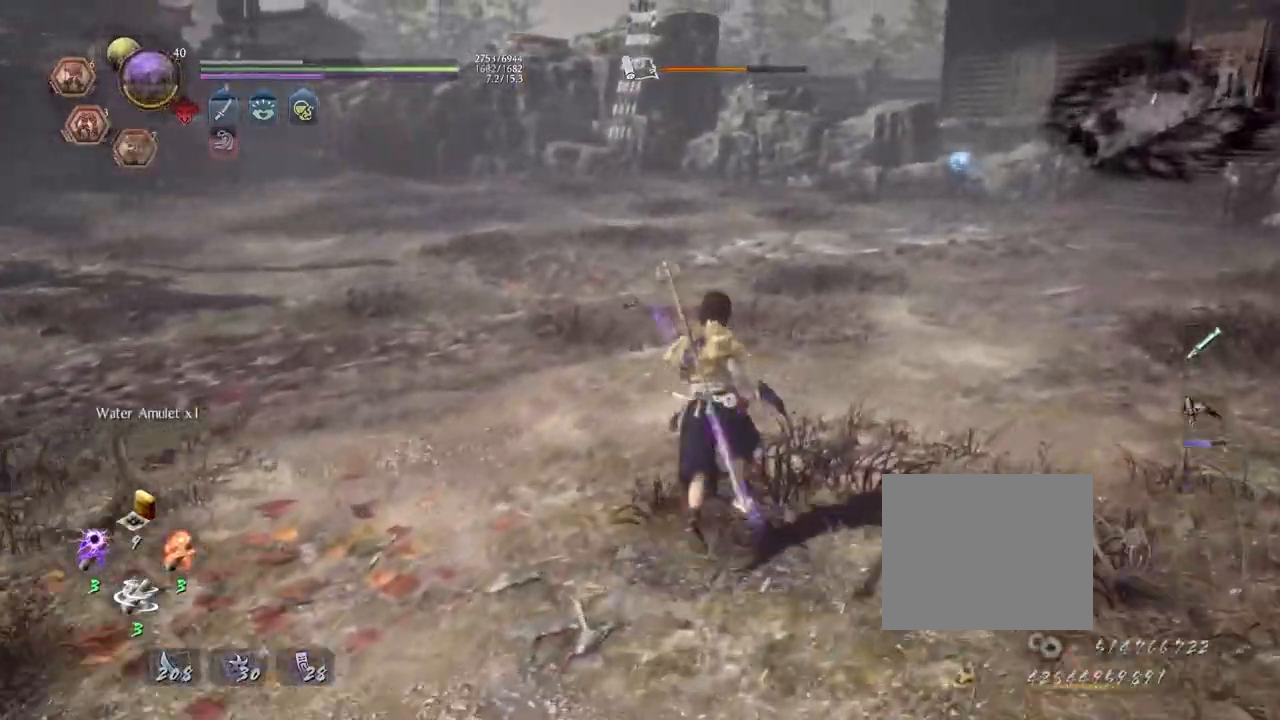
{"dt_ms": 500, "buttons": ["CROSS"], "left_stick": "up-right", "right_stick": "center", "events": [[50, "DPAD_RIGHT", "up"], [67, "R1", "up"], [83, "right_stick", "left"], [300, "right_stick", "center"]]}
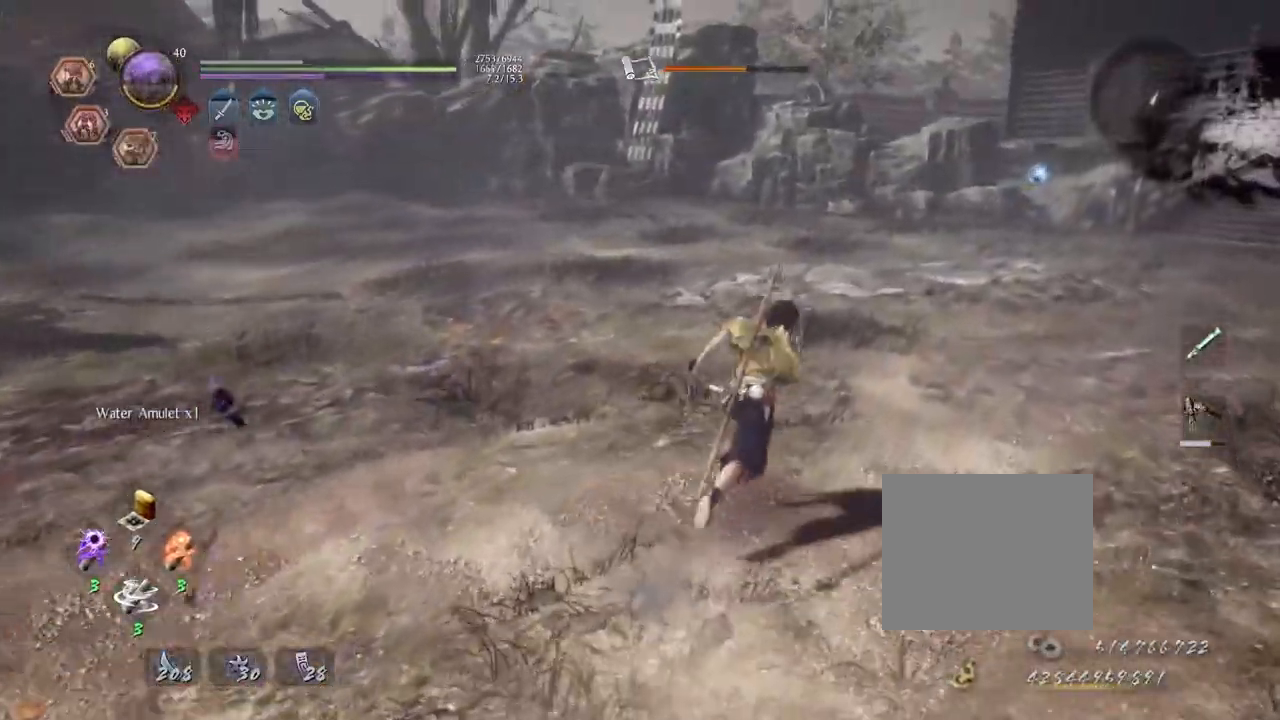
{"dt_ms": 500, "buttons": ["CROSS"], "left_stick": "up-right", "right_stick": "center", "events": []}
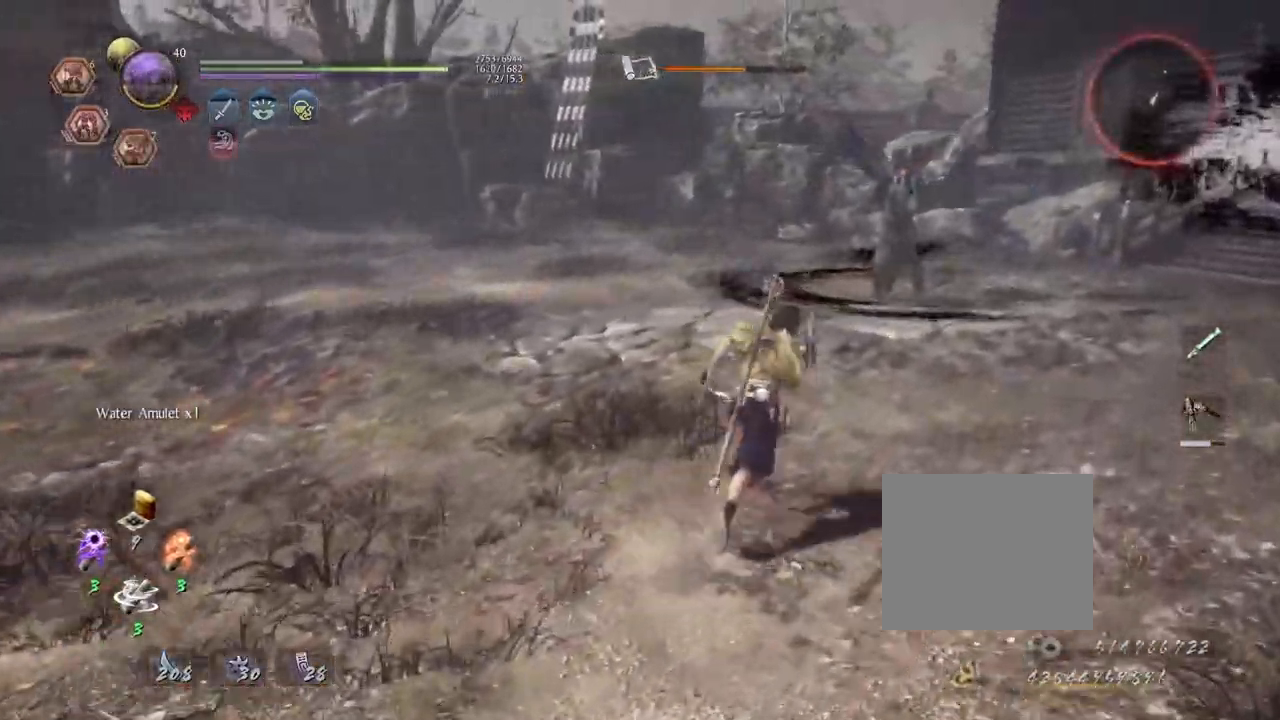
{"dt_ms": 500, "buttons": ["CROSS"], "left_stick": "up", "right_stick": "center", "events": [[250, "left_stick", "up"], [317, "R3", "down"], [433, "R3", "up"]]}
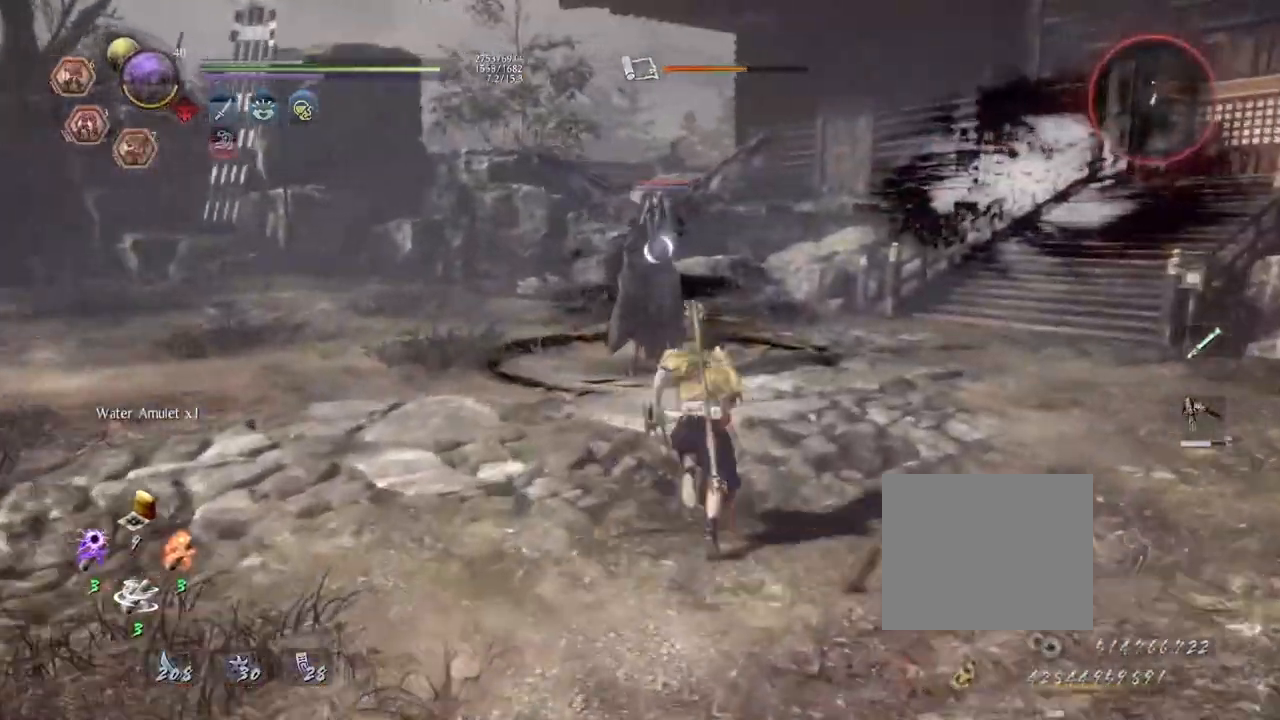
{"dt_ms": 500, "buttons": ["TRIANGLE"], "left_stick": "up", "right_stick": "center", "events": [[100, "CROSS", "up"], [183, "R1", "down"], [233, "TRIANGLE", "down"], [317, "R1", "up"], [317, "TRIANGLE", "up"], [433, "TRIANGLE", "down"]]}
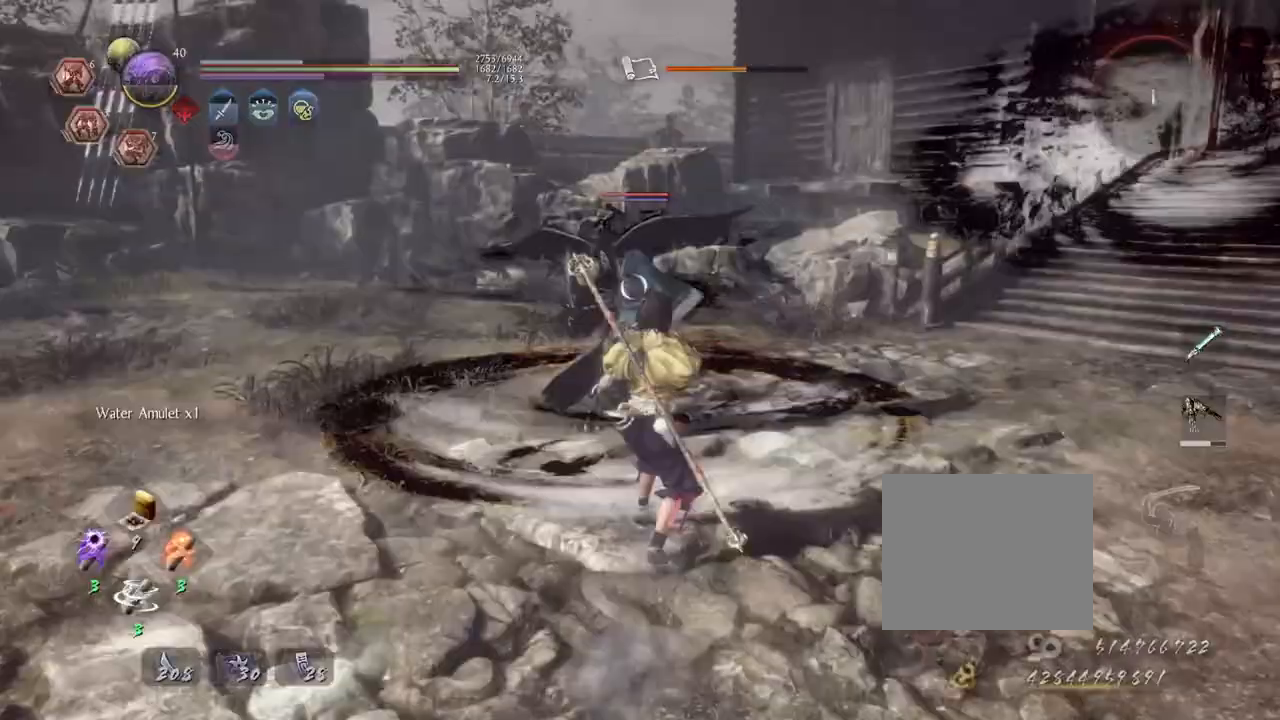
{"dt_ms": 500, "buttons": [], "left_stick": "center", "right_stick": "center", "events": [[17, "TRIANGLE", "up"], [17, "left_stick", "center"]]}
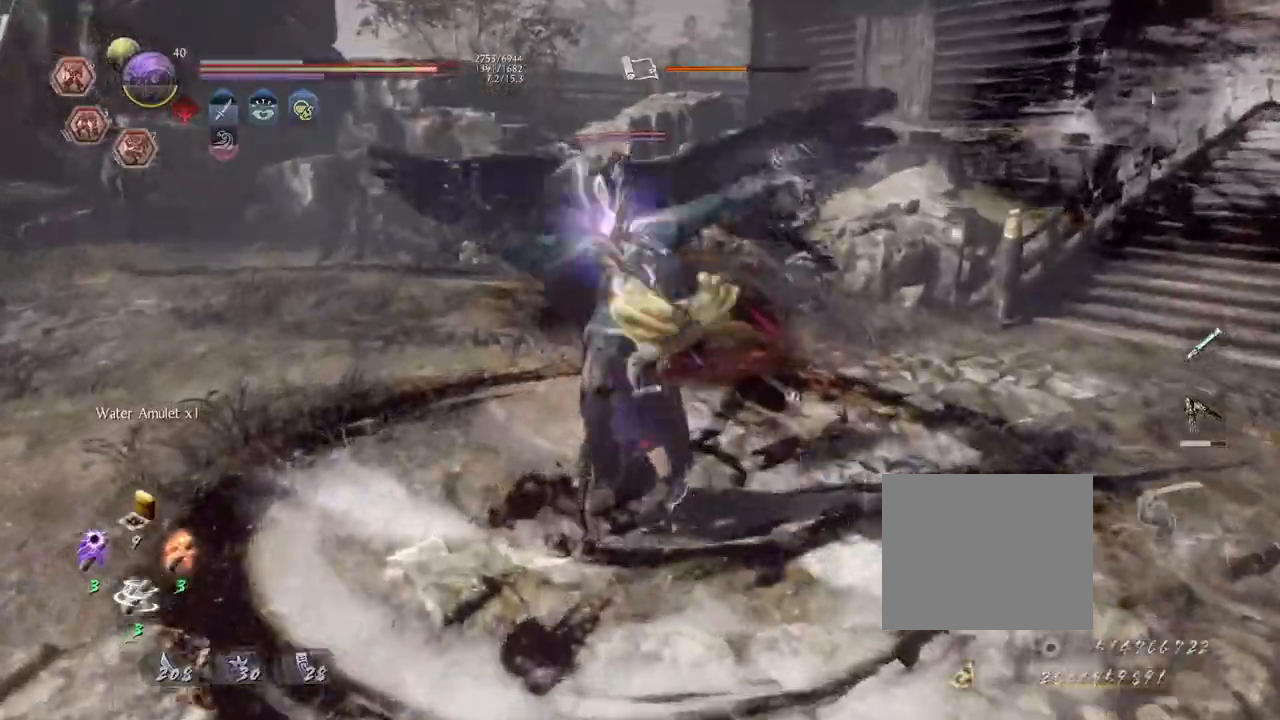
{"dt_ms": 500, "buttons": ["SQUARE"], "left_stick": "center", "right_stick": "center", "events": [[33, "SQUARE", "down"], [100, "SQUARE", "up"], [200, "SQUARE", "down"], [283, "SQUARE", "up"], [350, "R1", "down"], [400, "SQUARE", "down"], [483, "R1", "up"]]}
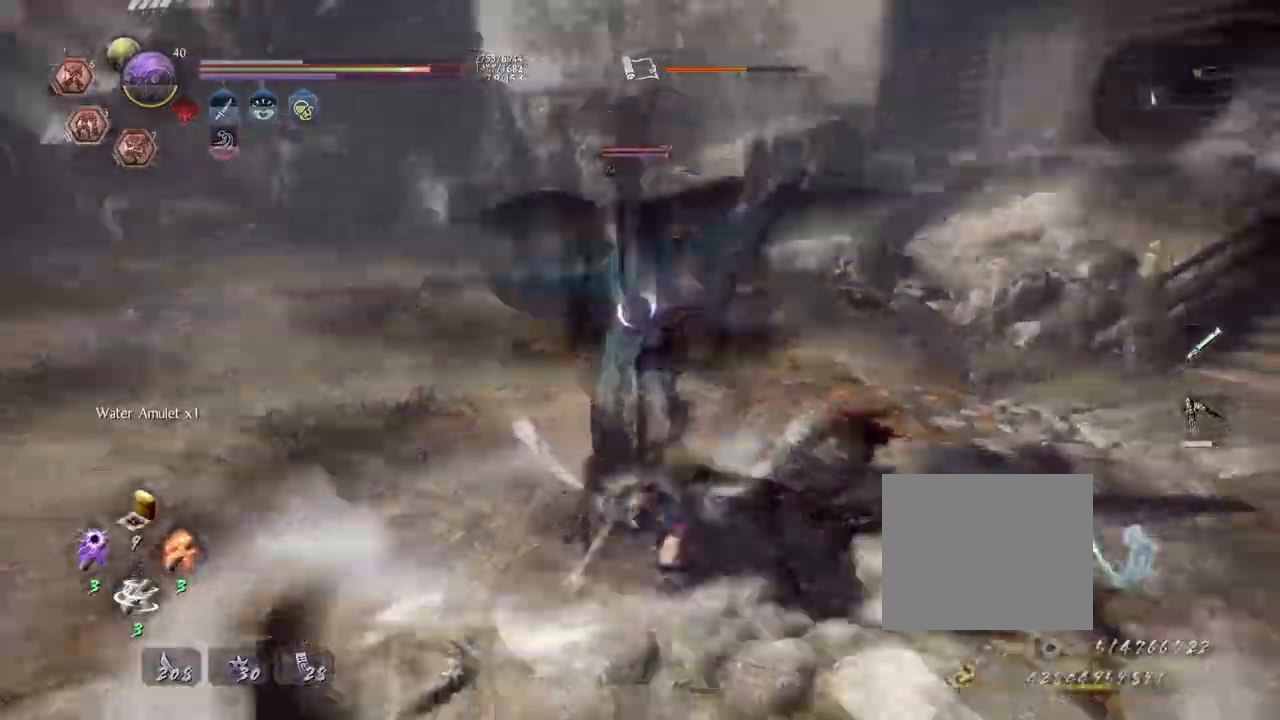
{"dt_ms": 500, "buttons": ["SQUARE", "TRIANGLE"], "left_stick": "center", "right_stick": "center", "events": [[150, "SQUARE", "up"], [283, "TRIANGLE", "down"], [300, "SQUARE", "down"], [367, "TRIANGLE", "up"], [467, "TRIANGLE", "down"]]}
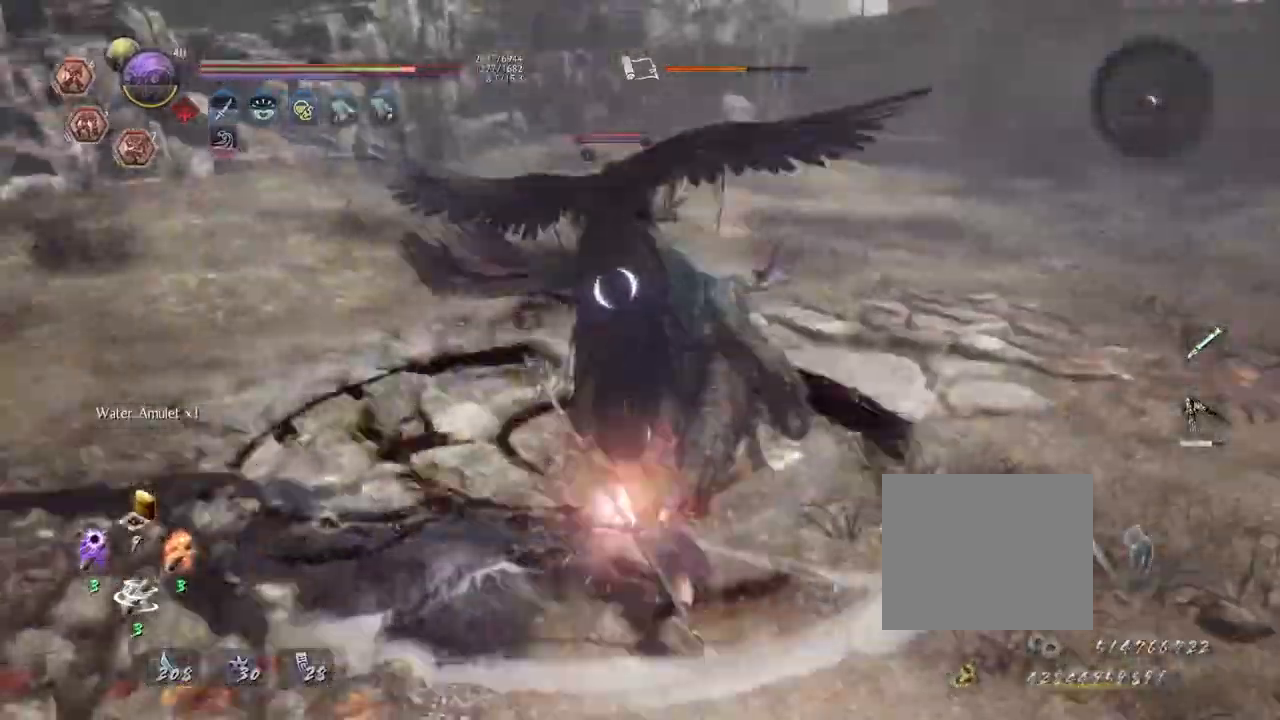
{"dt_ms": 500, "buttons": ["CROSS", "TRIANGLE"], "left_stick": "center", "right_stick": "center", "events": [[17, "SQUARE", "up"], [50, "TRIANGLE", "up"], [117, "TRIANGLE", "down"], [267, "R1", "down"], [317, "CROSS", "down"], [317, "TRIANGLE", "up"], [383, "TRIANGLE", "down"], [417, "R1", "up"]]}
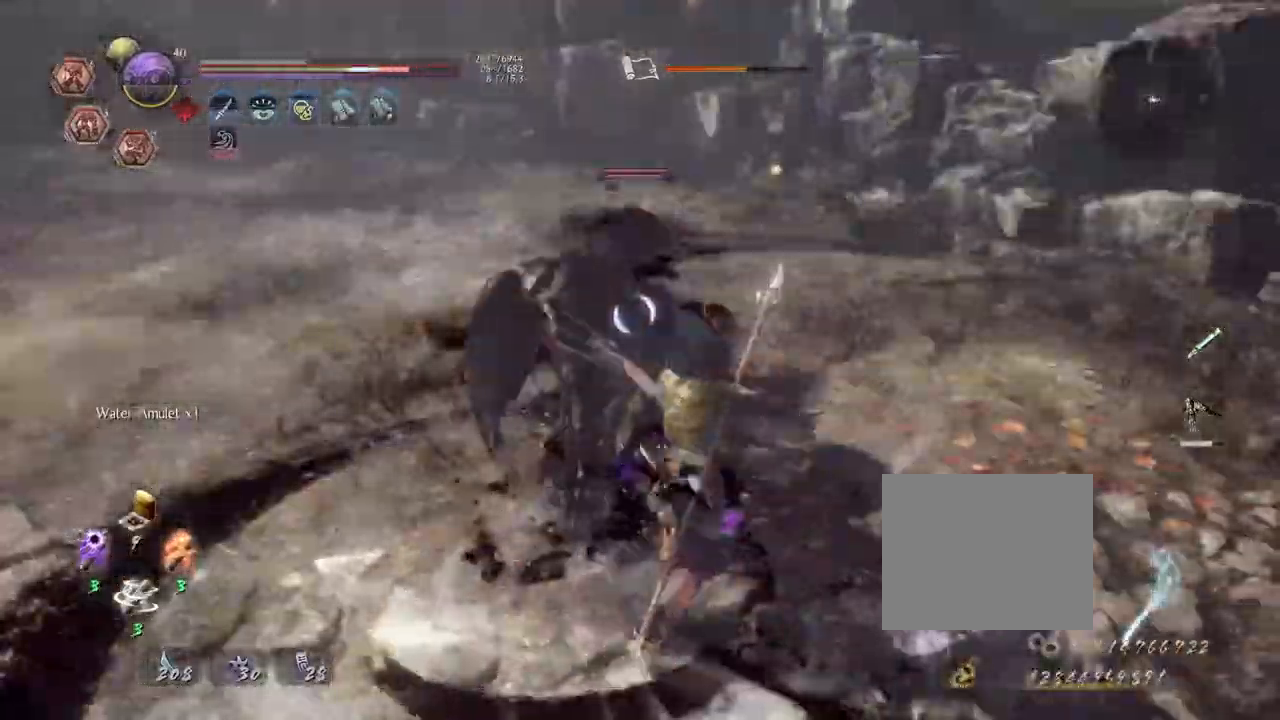
{"dt_ms": 500, "buttons": ["TRIANGLE"], "left_stick": "center", "right_stick": "center", "events": [[150, "CROSS", "up"], [167, "SQUARE", "down"], [167, "TRIANGLE", "up"], [233, "SQUARE", "up"], [383, "TRIANGLE", "down"]]}
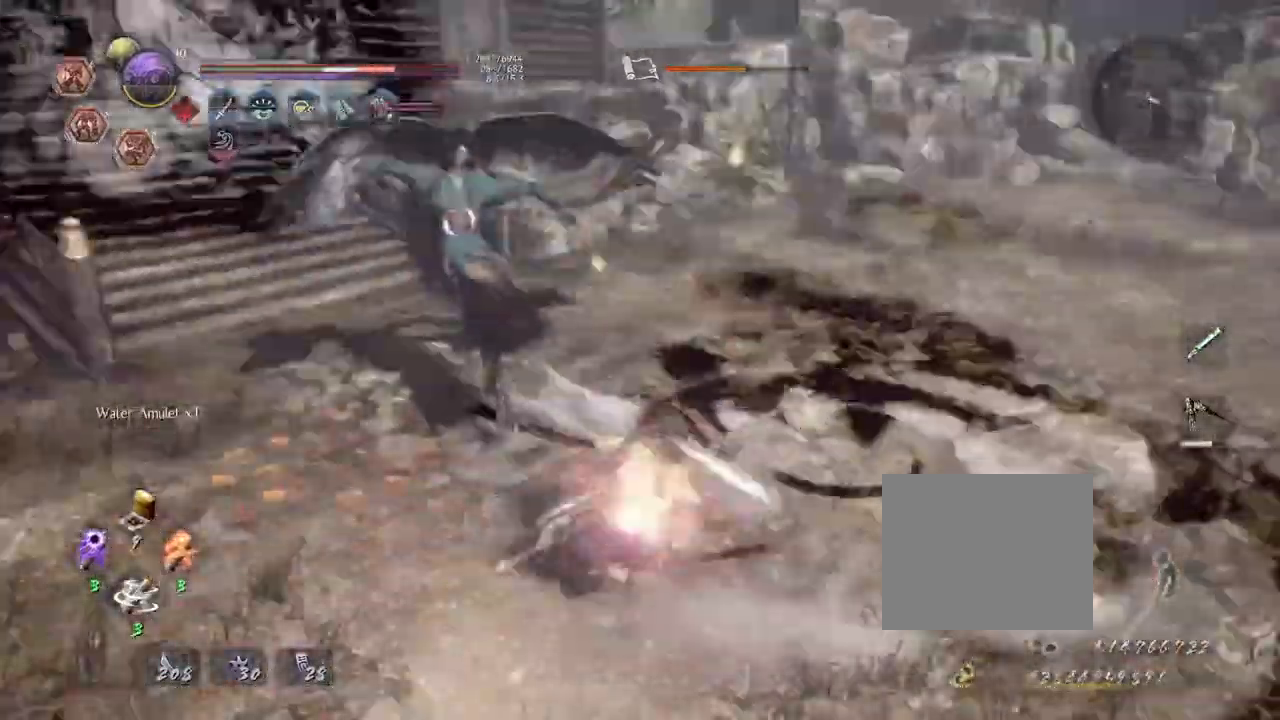
{"dt_ms": 500, "buttons": ["TRIANGLE"], "left_stick": "center", "right_stick": "center", "events": [[33, "TRIANGLE", "up"], [100, "TRIANGLE", "down"], [183, "TRIANGLE", "up"], [267, "TRIANGLE", "down"]]}
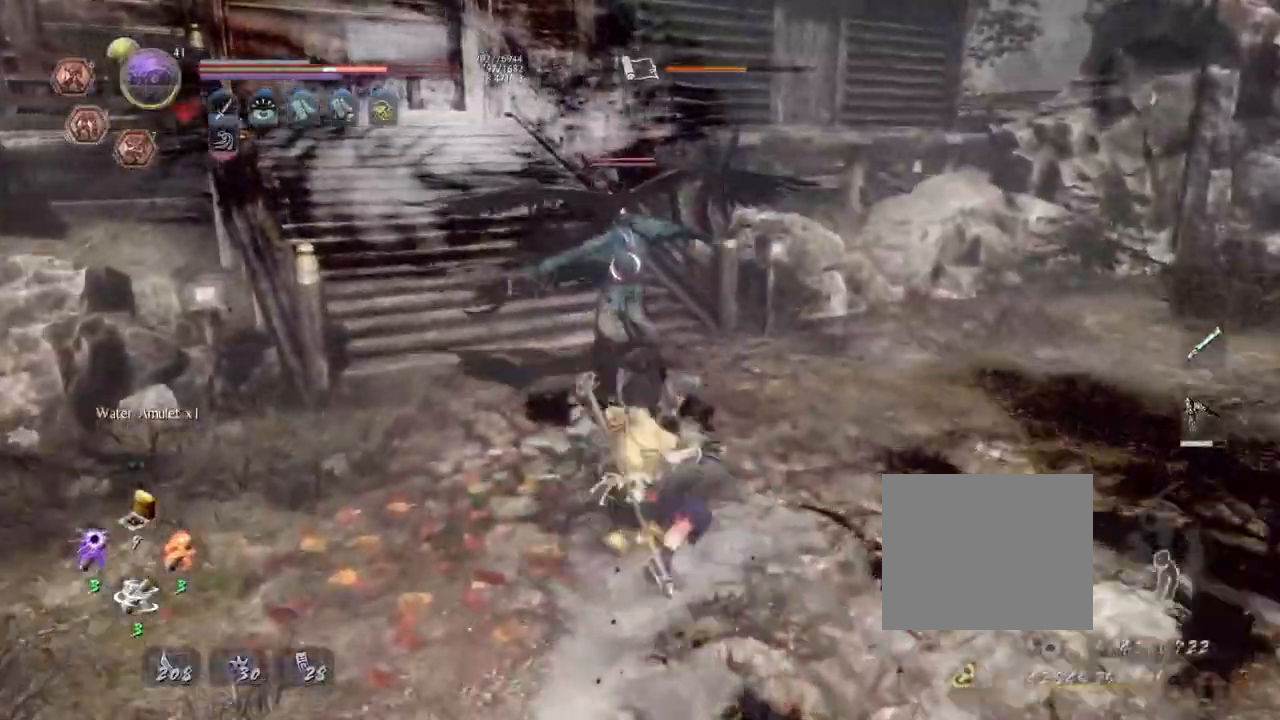
{"dt_ms": 1000, "buttons": ["R1"], "left_stick": "center", "right_stick": "center"}
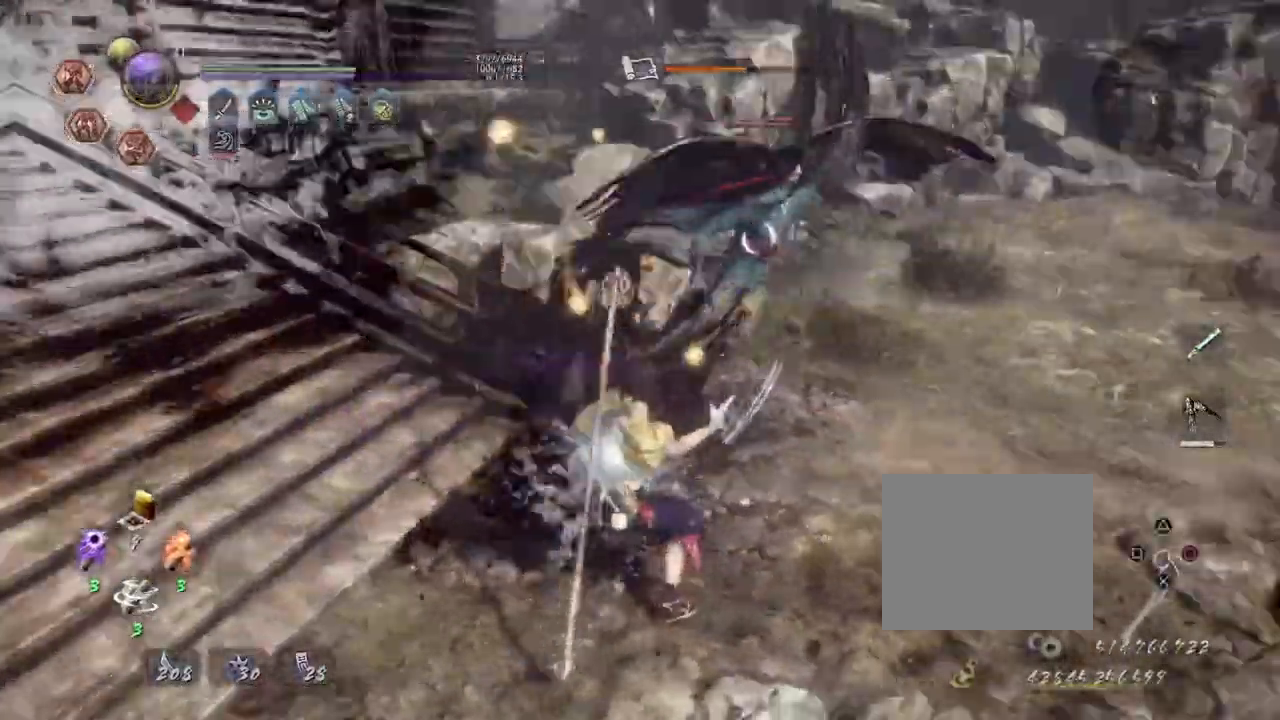
{"dt_ms": 500, "buttons": ["TRIANGLE"], "left_stick": "center", "right_stick": "center", "events": [[17, "R1", "up"], [133, "TRIANGLE", "down"]]}
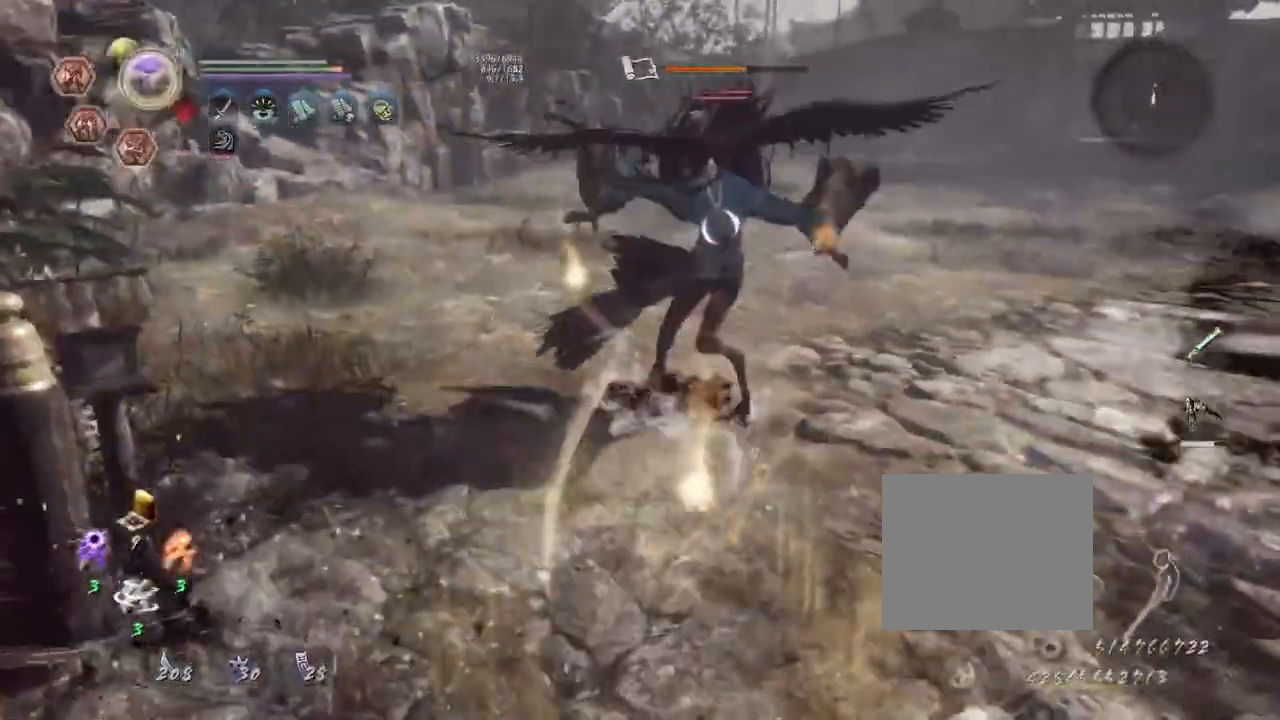
{"dt_ms": 500, "buttons": [], "left_stick": "center", "right_stick": "center"}
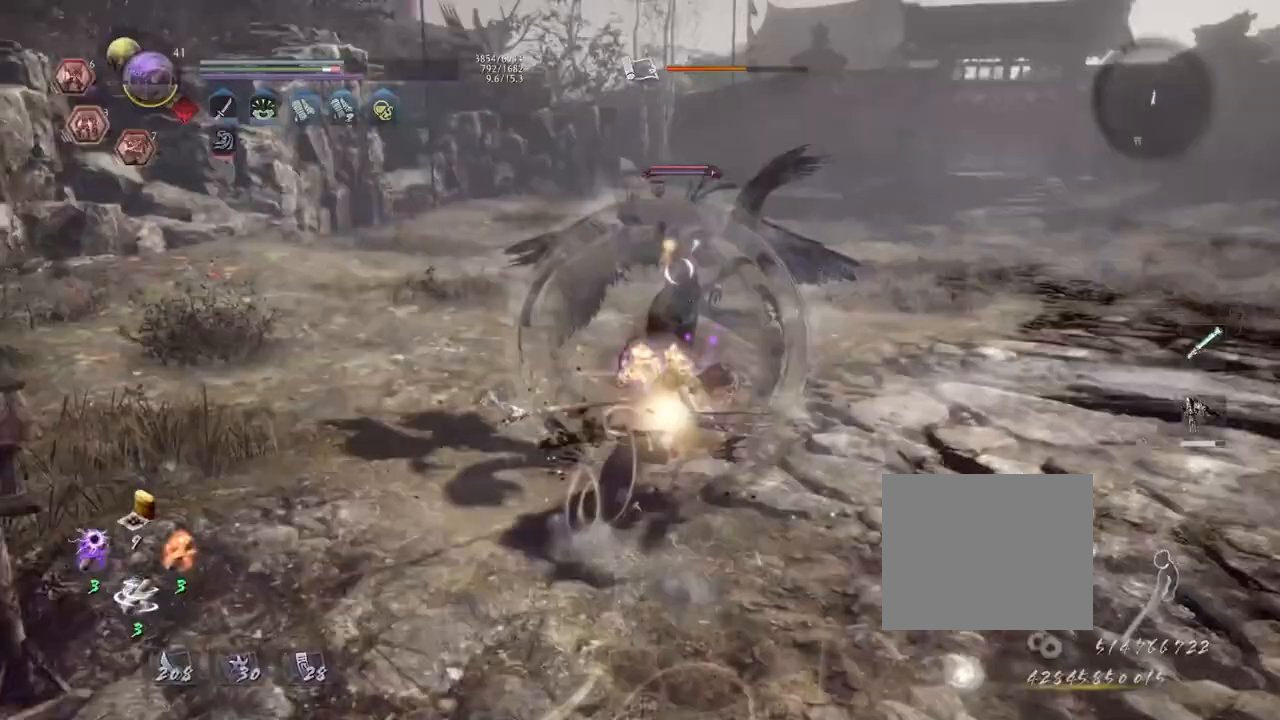
{"dt_ms": 500, "buttons": [], "left_stick": "center", "right_stick": "center", "events": [[33, "SQUARE", "down"], [100, "SQUARE", "up"], [200, "SQUARE", "down"], [300, "SQUARE", "up"], [400, "SQUARE", "down"], [483, "SQUARE", "up"]]}
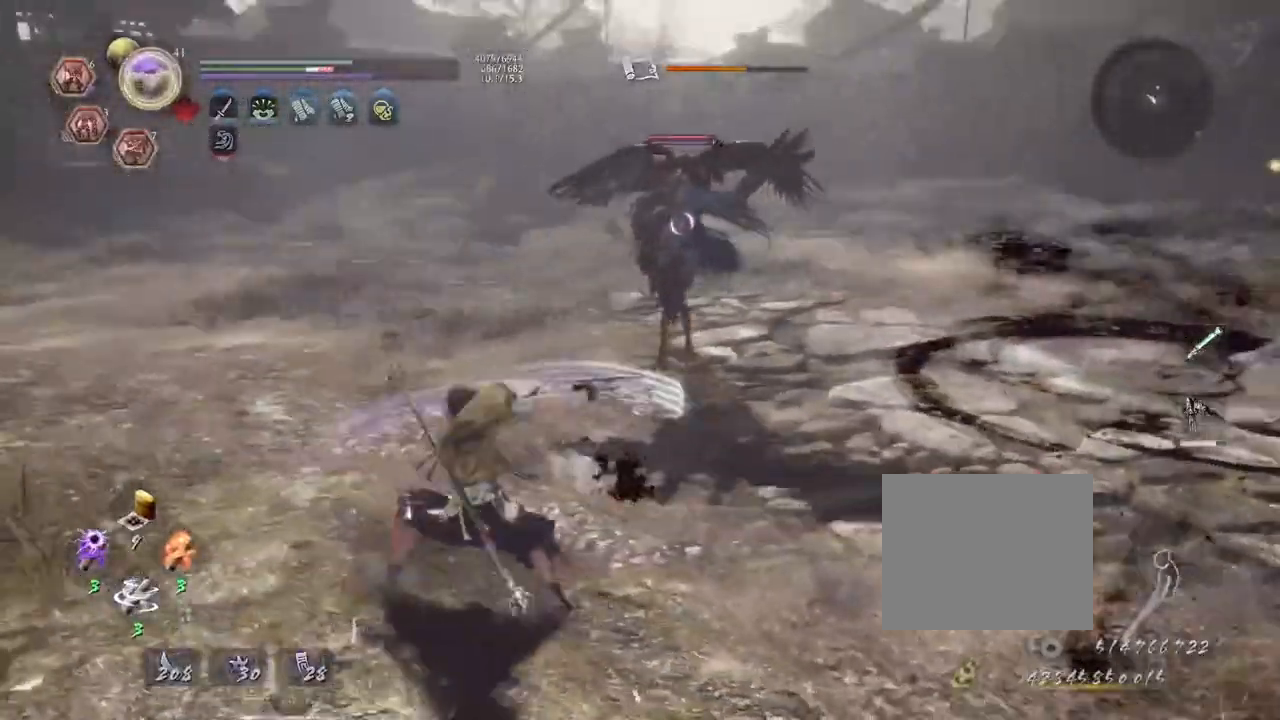
{"dt_ms": 500, "buttons": [], "left_stick": "center", "right_stick": "center", "events": [[83, "SQUARE", "down"], [200, "SQUARE", "up"], [267, "SQUARE", "down"], [367, "SQUARE", "up"]]}
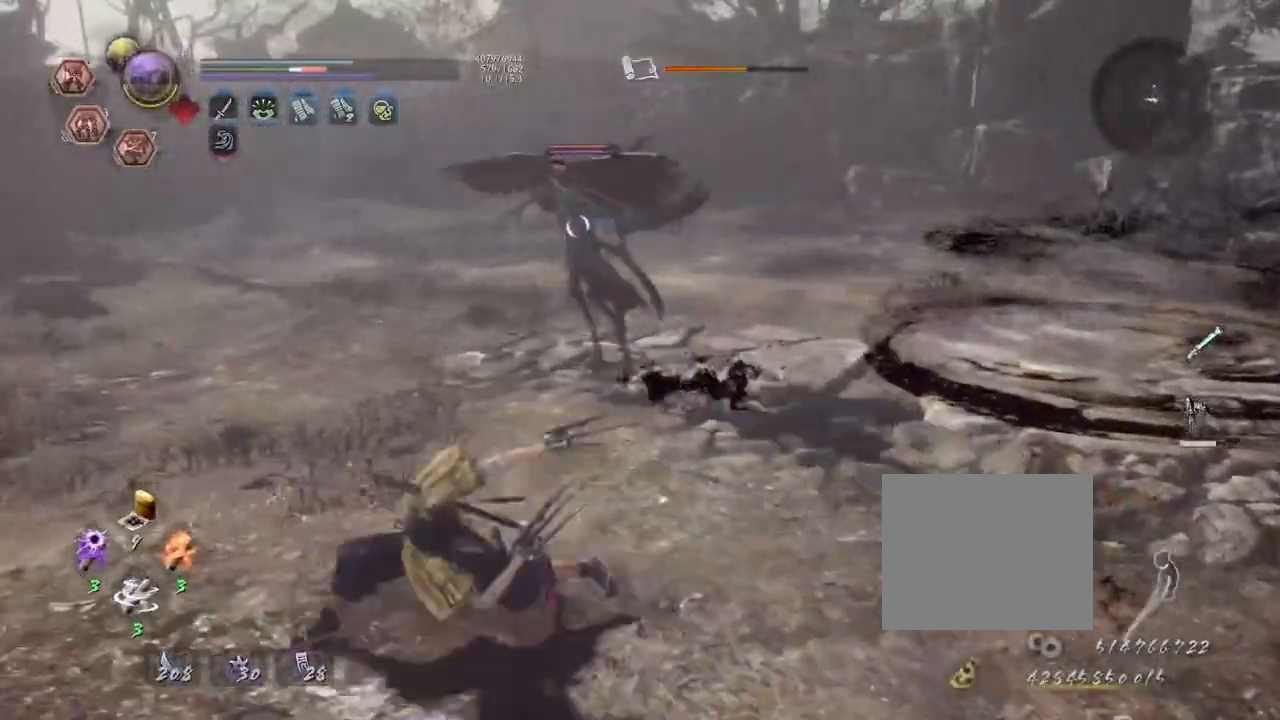
{"dt_ms": 500, "buttons": [], "left_stick": "center", "right_stick": "center", "events": []}
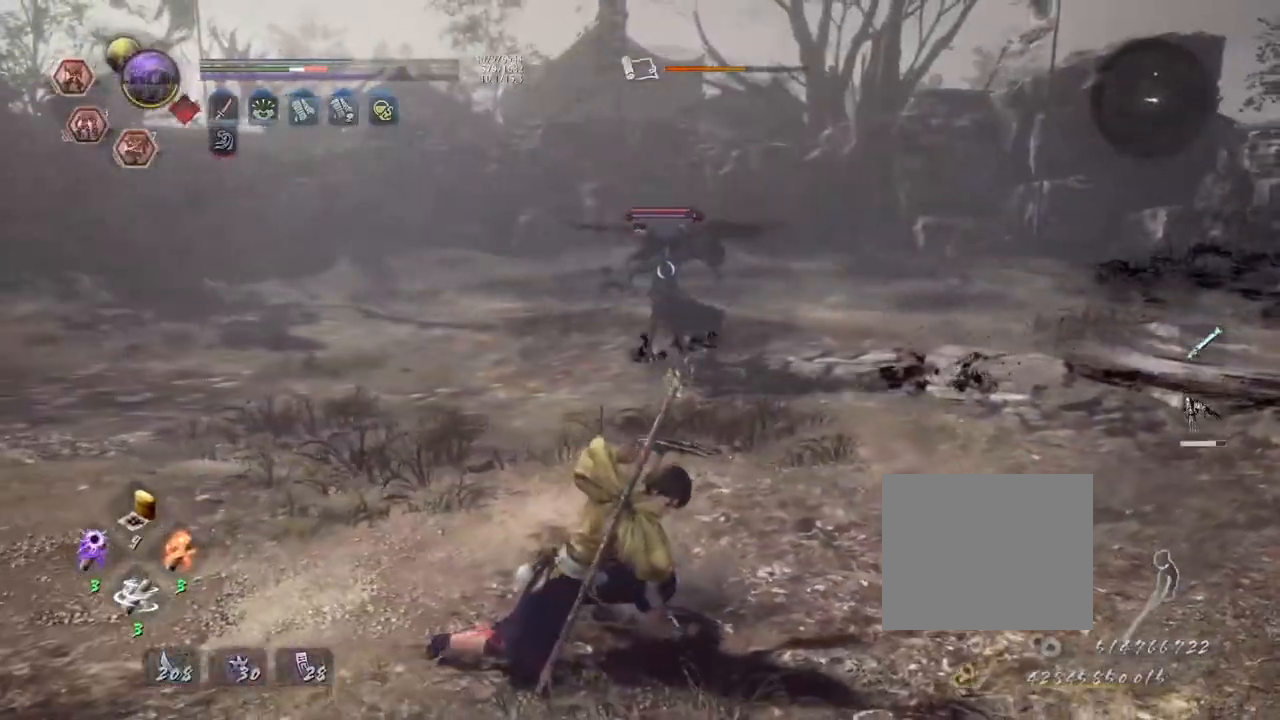
{"dt_ms": 500, "buttons": ["SQUARE", "R1"], "left_stick": "center", "right_stick": "center", "events": [[50, "R1", "down"], [133, "TRIANGLE", "down"], [150, "SQUARE", "down"], [150, "TRIANGLE", "up"], [267, "L2", "down"], [367, "L2", "up"], [400, "SQUARE", "up"], [483, "SQUARE", "down"]]}